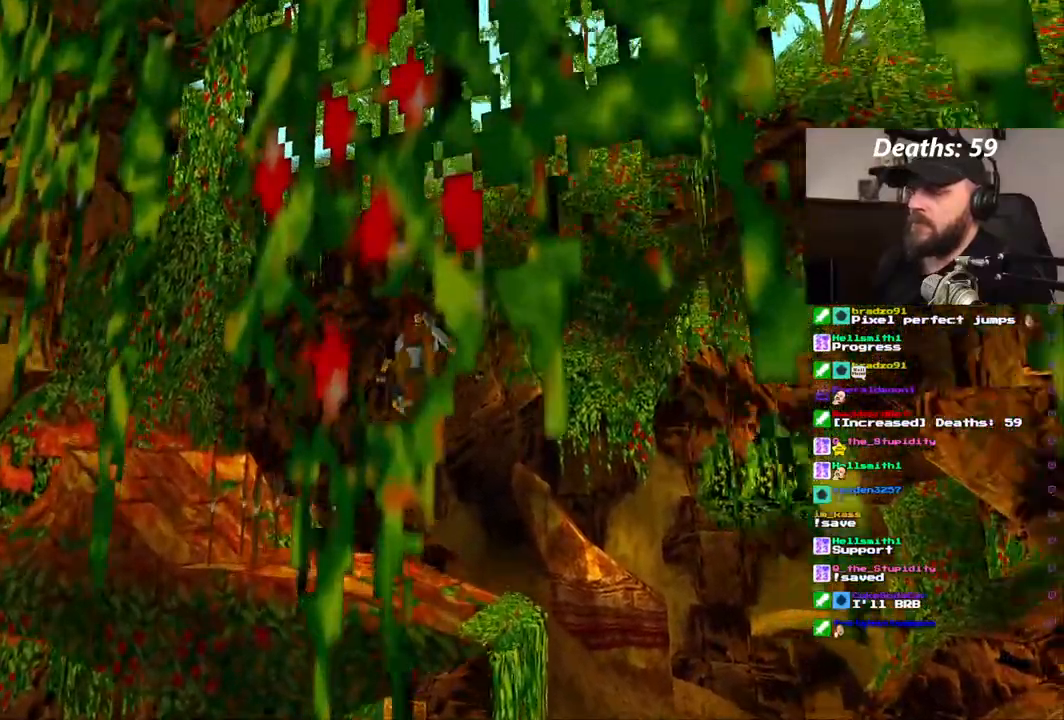
Gameplay with a controller (PlayStation layout); each line is a JSON object with the inputs held at the frame after it (dt_ms = milliseconds from this image to that frame). "events" lists button and stick changes between this image and that frame as [ms after this image, input, new state], when the widget could be followed in between. Not read: HOME L1 L3 R1 R3.
{"dt_ms": 500, "buttons": [], "left_stick": "center", "right_stick": "center", "events": []}
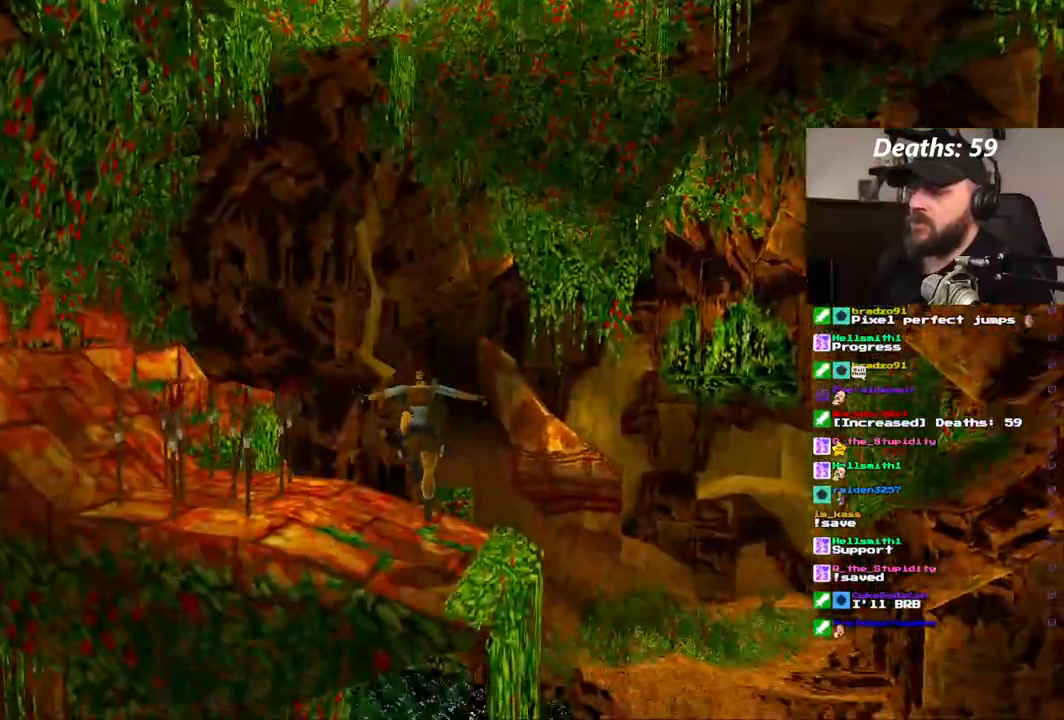
{"dt_ms": 500, "buttons": [], "left_stick": "center", "right_stick": "center", "events": []}
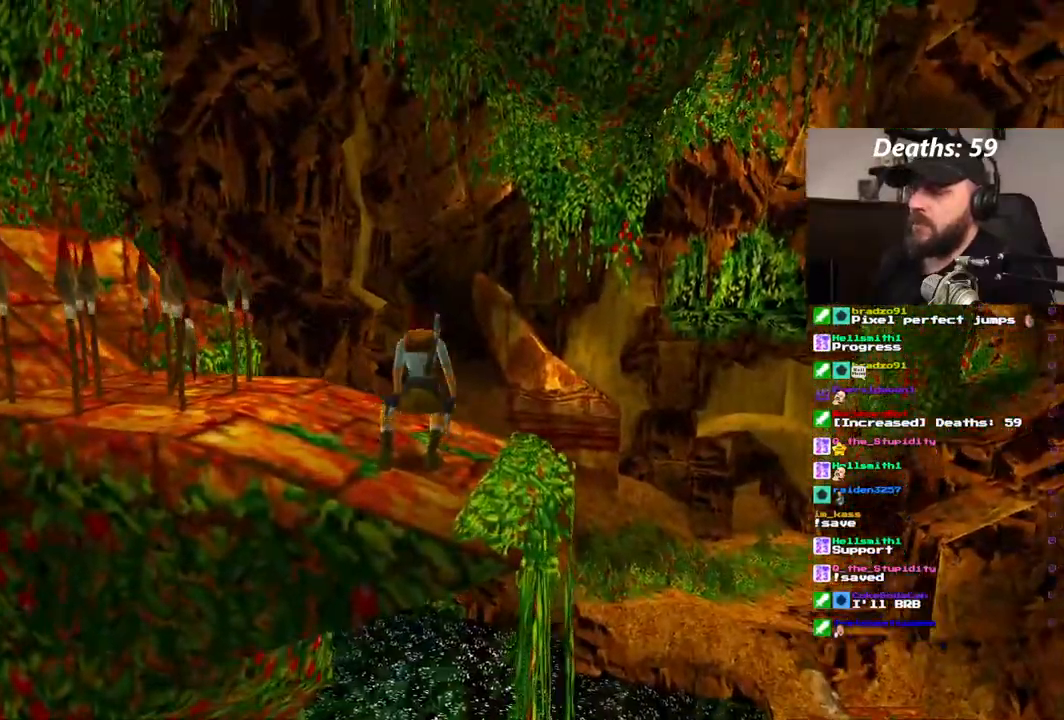
{"dt_ms": 500, "buttons": ["DPAD_LEFT"], "left_stick": "center", "right_stick": "center", "events": [[50, "TRIANGLE", "down"], [200, "DPAD_LEFT", "down"], [217, "TRIANGLE", "up"]]}
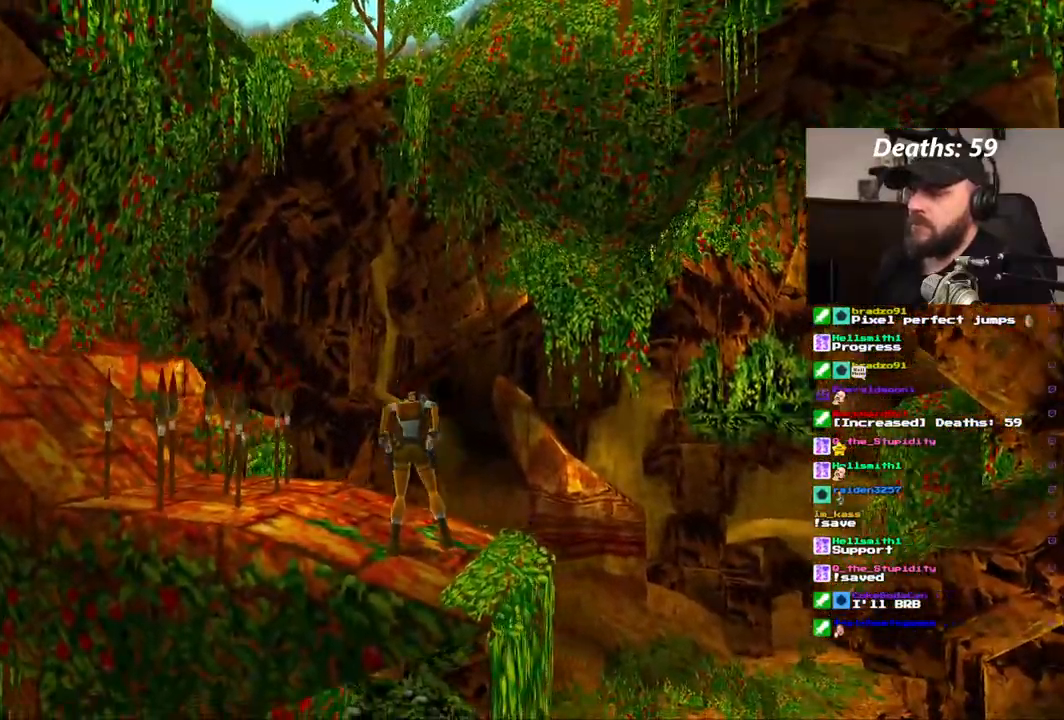
{"dt_ms": 500, "buttons": ["DPAD_LEFT"], "left_stick": "center", "right_stick": "center", "events": []}
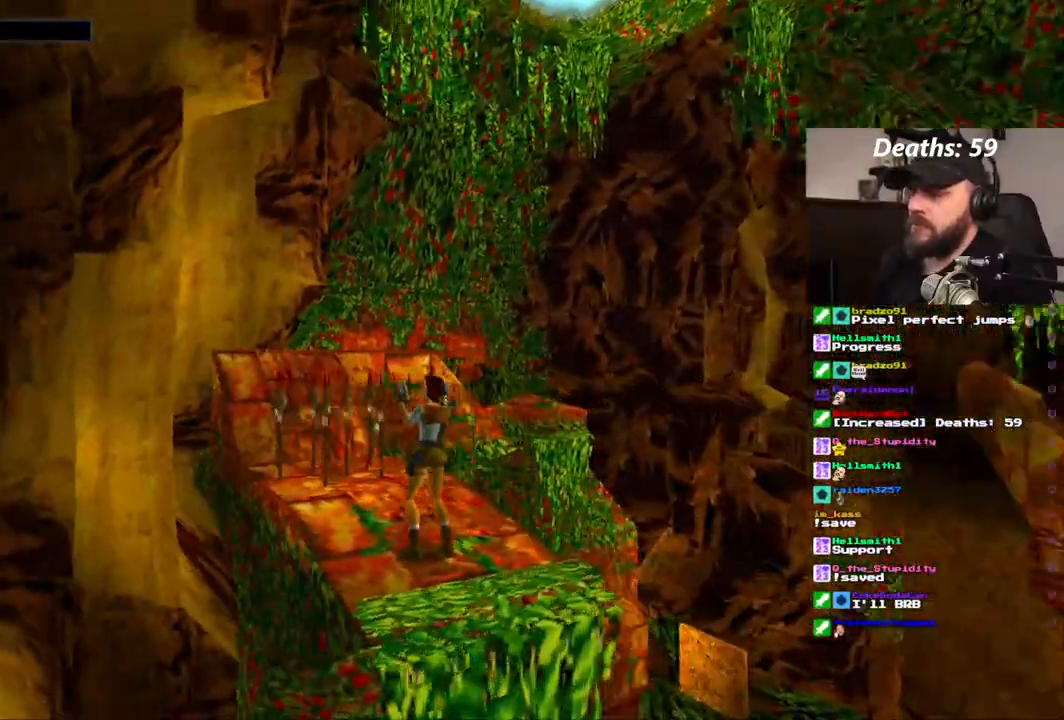
{"dt_ms": 500, "buttons": ["DPAD_LEFT"], "left_stick": "center", "right_stick": "center", "events": []}
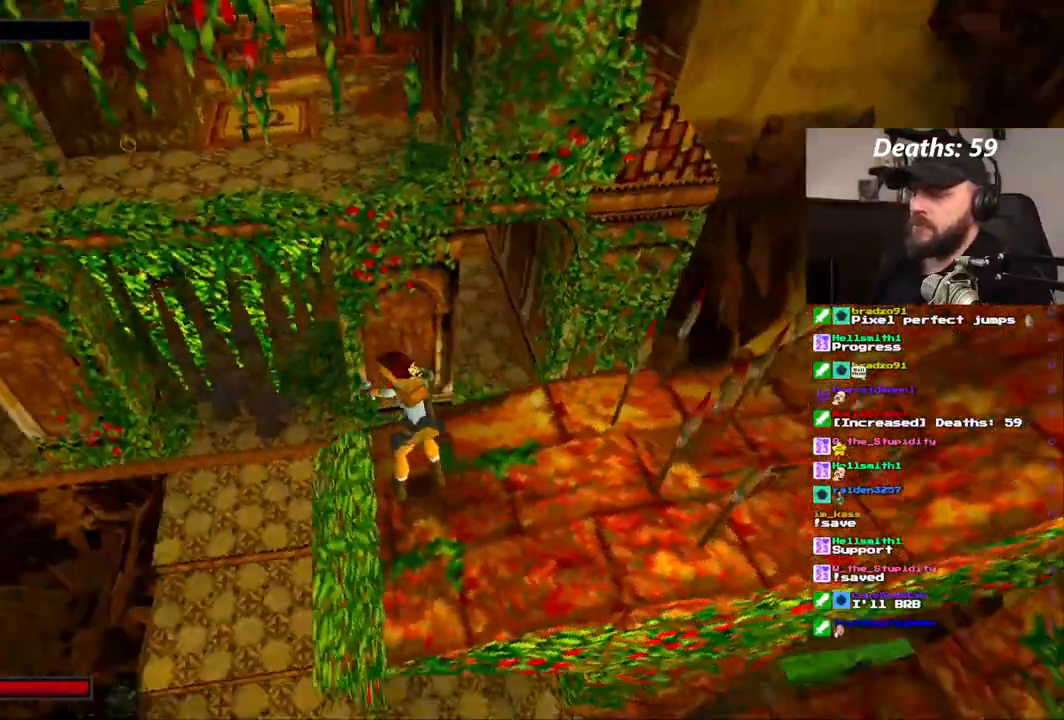
{"dt_ms": 1000, "buttons": ["CROSS"], "left_stick": "center", "right_stick": "center"}
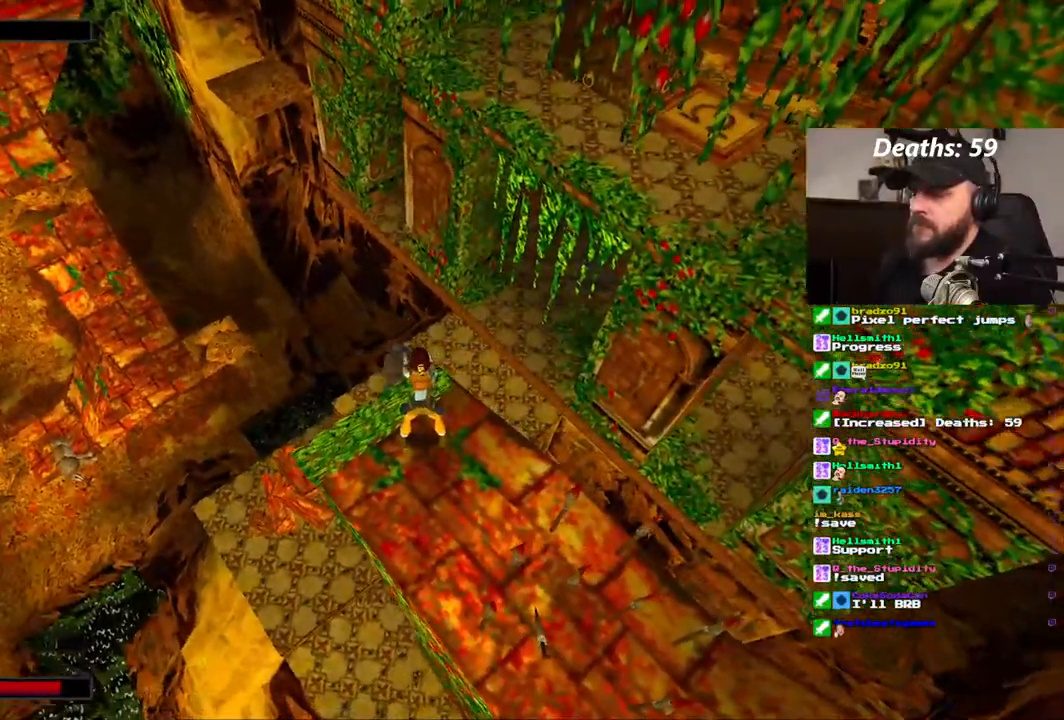
{"dt_ms": 500, "buttons": ["CROSS", "DPAD_UP"], "left_stick": "center", "right_stick": "center", "events": [[67, "DPAD_UP", "down"]]}
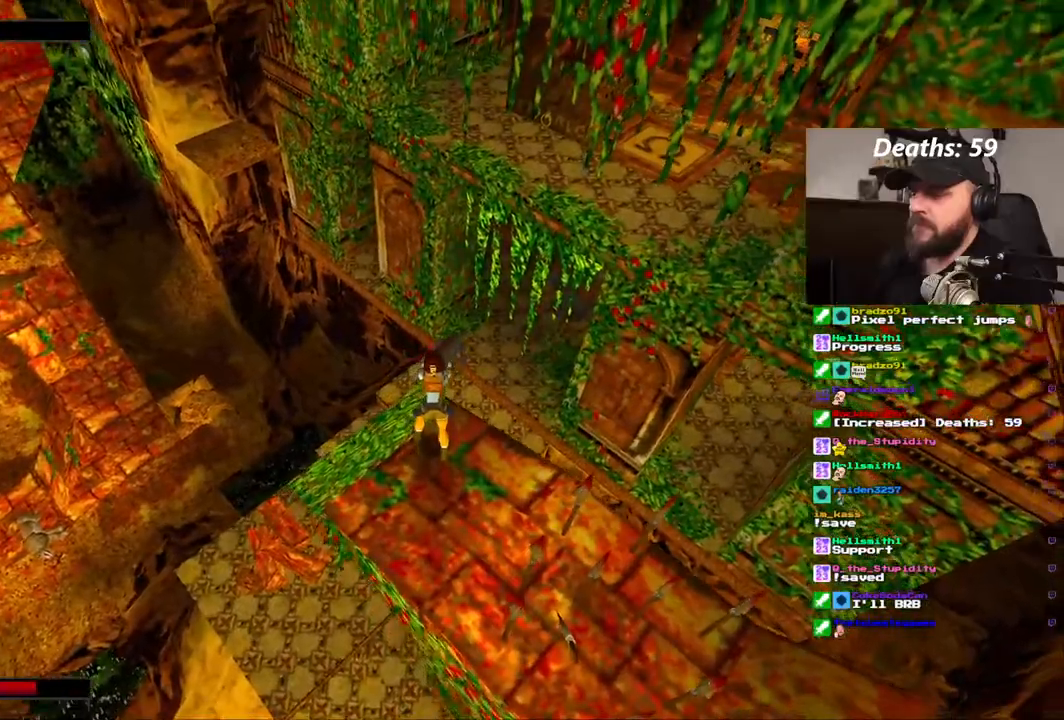
{"dt_ms": 500, "buttons": ["CROSS", "DPAD_UP", "DPAD_RIGHT"], "left_stick": "center", "right_stick": "center", "events": [[250, "DPAD_RIGHT", "down"]]}
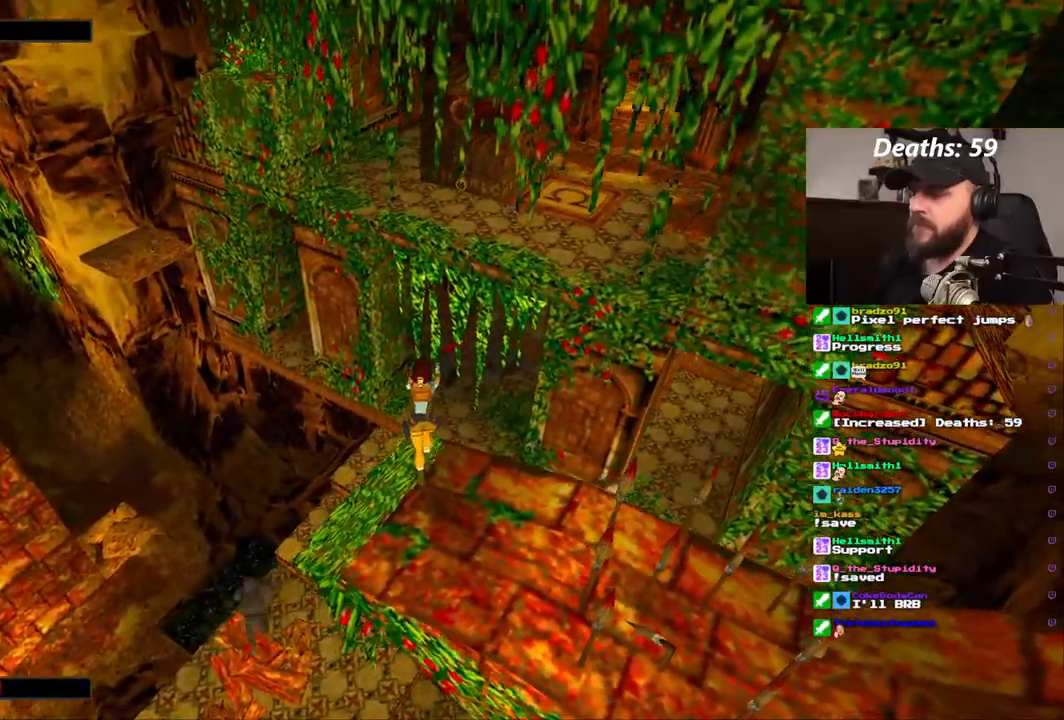
{"dt_ms": 500, "buttons": ["CROSS", "DPAD_UP"], "left_stick": "center", "right_stick": "center"}
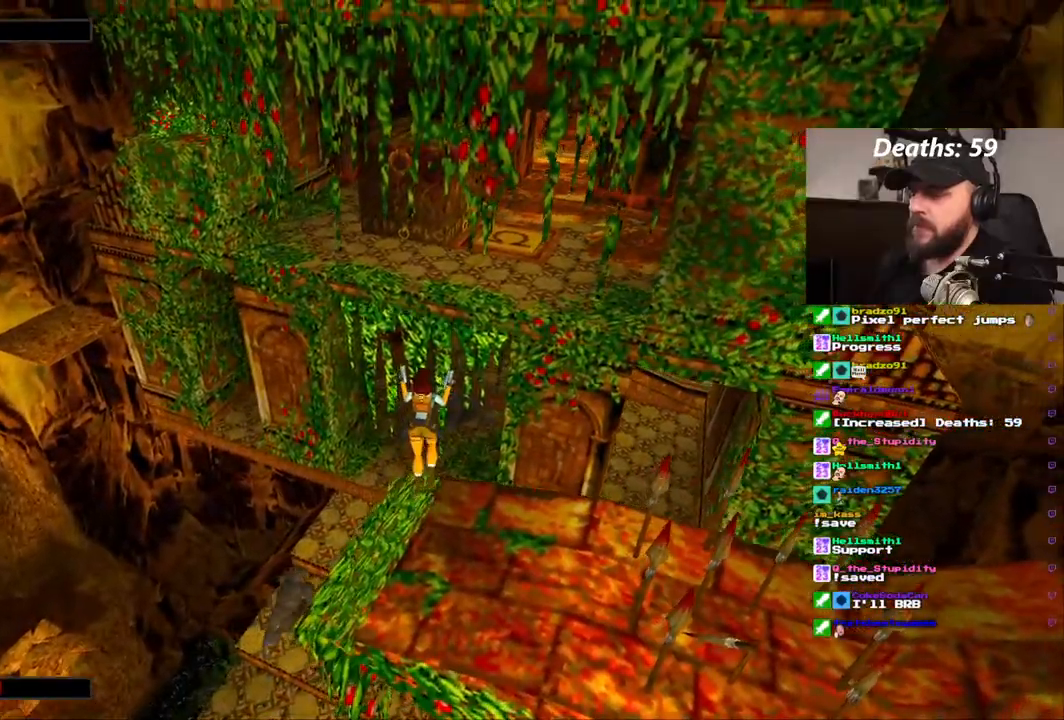
{"dt_ms": 500, "buttons": ["CROSS"], "left_stick": "center", "right_stick": "center", "events": [[250, "DPAD_UP", "up"], [350, "CROSS", "up"], [450, "CROSS", "down"]]}
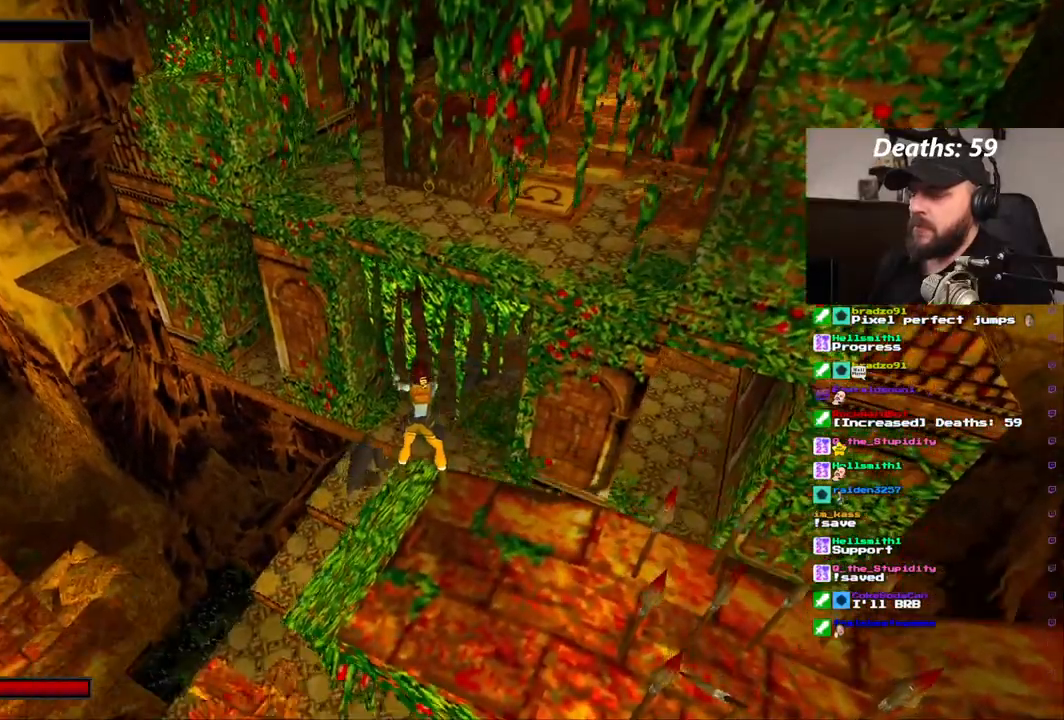
{"dt_ms": 500, "buttons": ["CROSS"], "left_stick": "center", "right_stick": "center"}
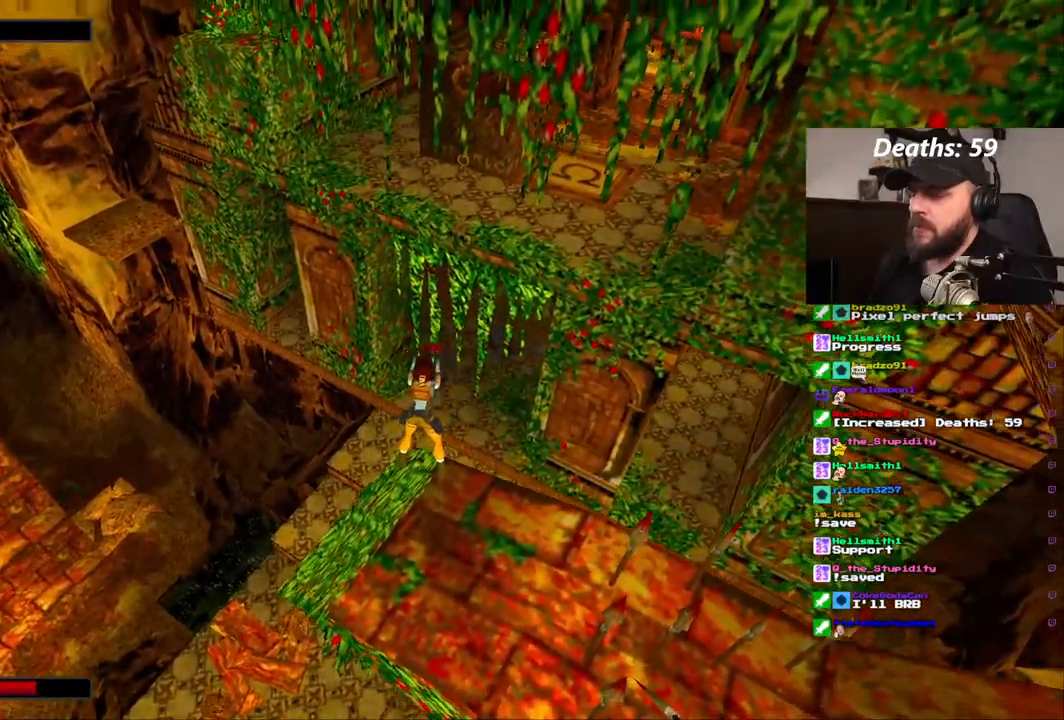
{"dt_ms": 500, "buttons": ["CROSS"], "left_stick": "center", "right_stick": "center"}